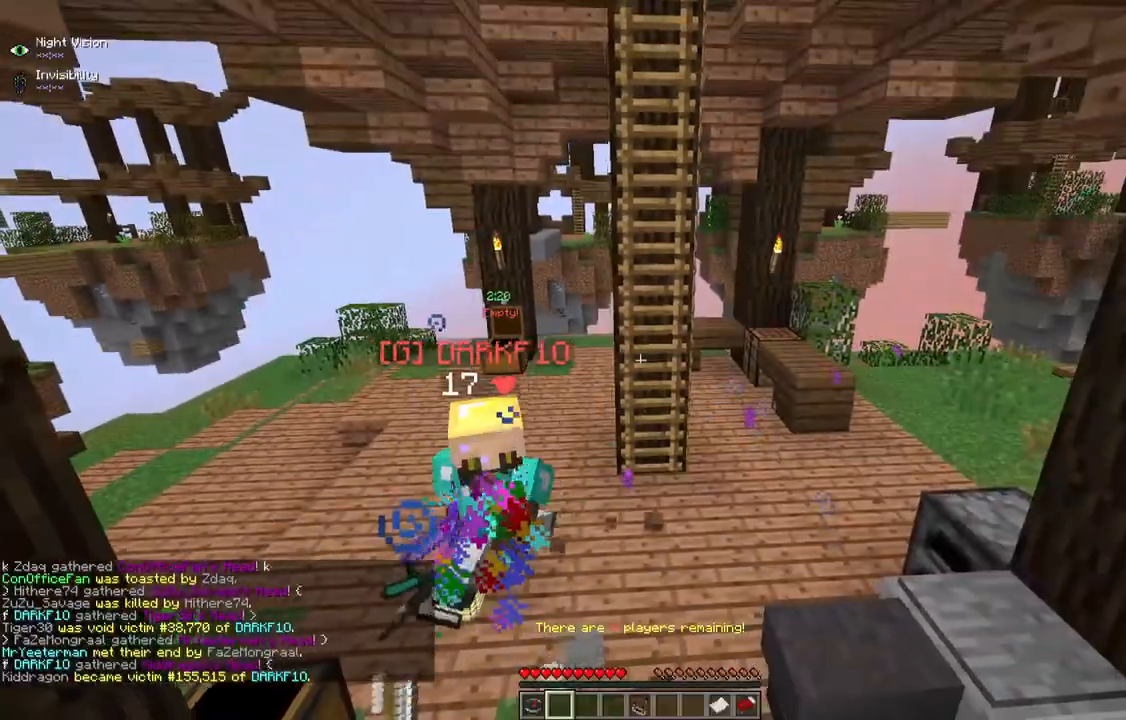
Gameplay with keyboard and mouse; each line is a JSON object with the keys and mouse buttons held at the frame after it. "events" lists presses ("down") and releases ("up") of "a", "d", "s", "space", "w", "mouse_left" and "mouse_right" between this image and that frame as [ms after this image, input, new state], when the widget could be followed in between. "mouse_left", "mouse_right" = the "left", "right" buttons of the "mouse" list. No other keys are recorded. Fast repeated clicks can show as one long hold. Mouse movement is not recorded.
{"keys": [], "mouse": [], "events": []}
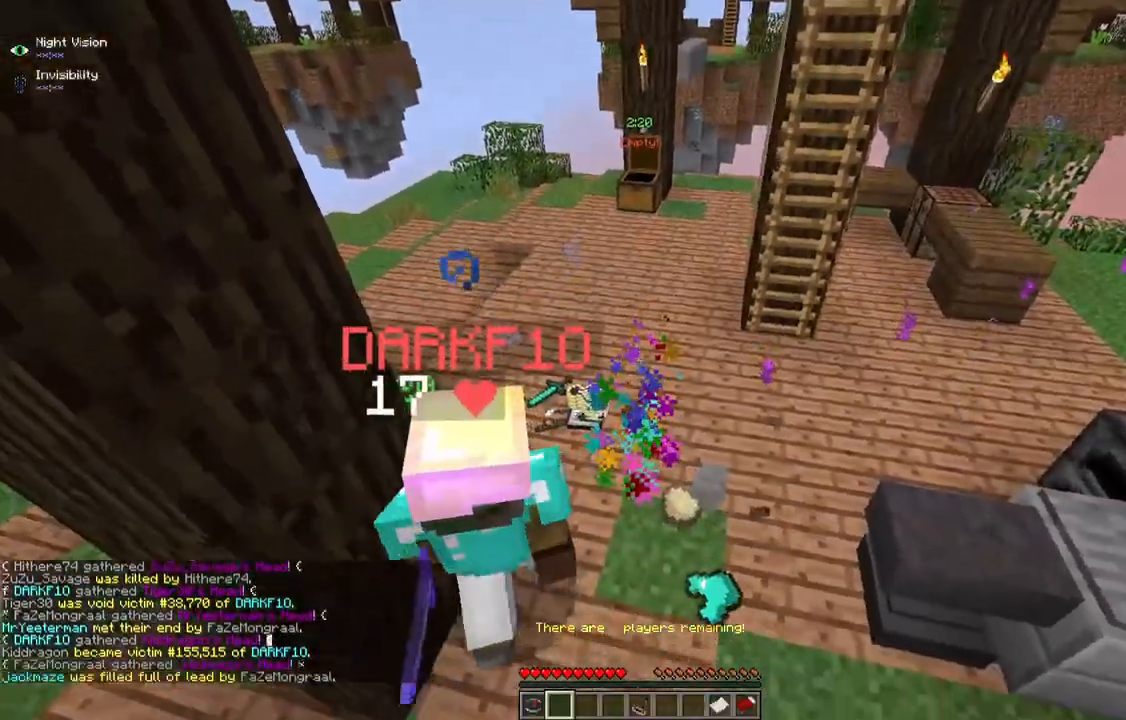
{"keys": [], "mouse": [], "events": []}
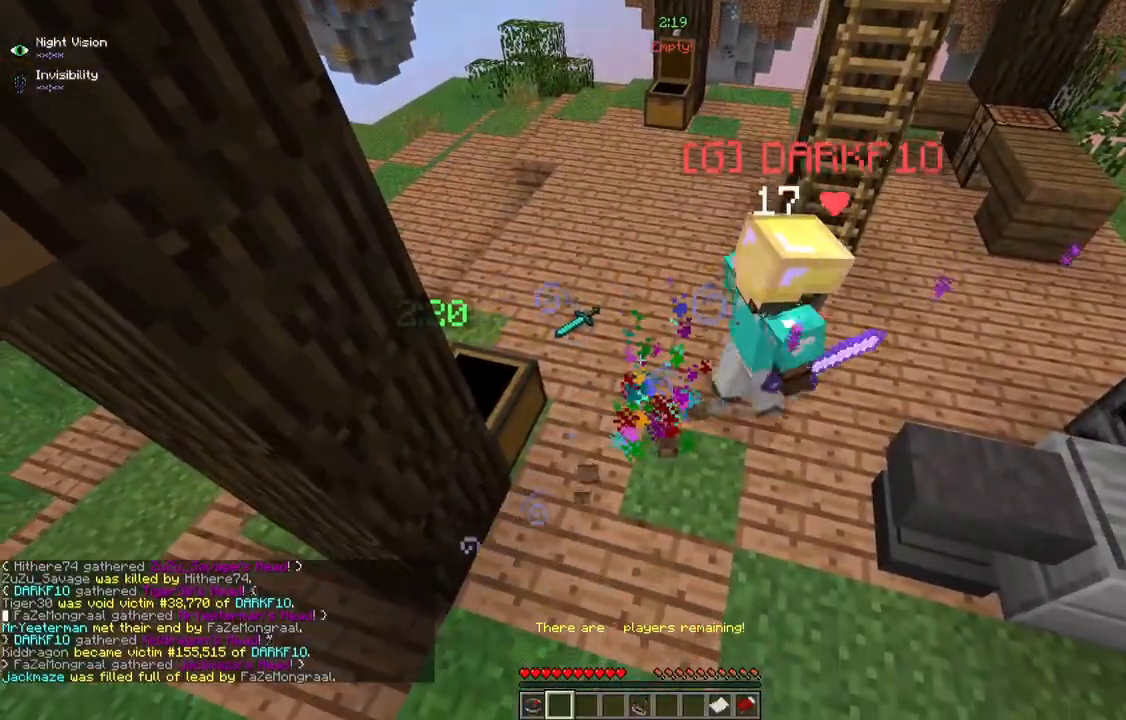
{"keys": ["a", "w"], "mouse": [], "events": [[33, "s", "down"], [200, "a", "down"], [333, "s", "up"], [450, "w", "down"]]}
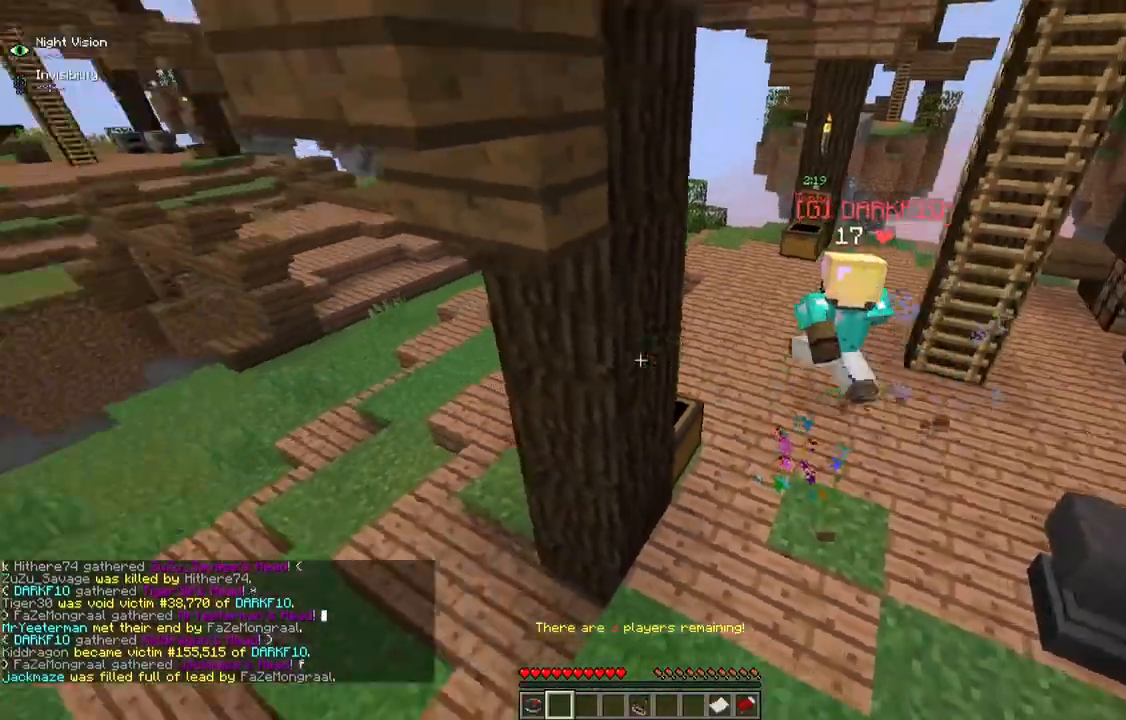
{"keys": ["w"], "mouse": [], "events": [[450, "a", "up"]]}
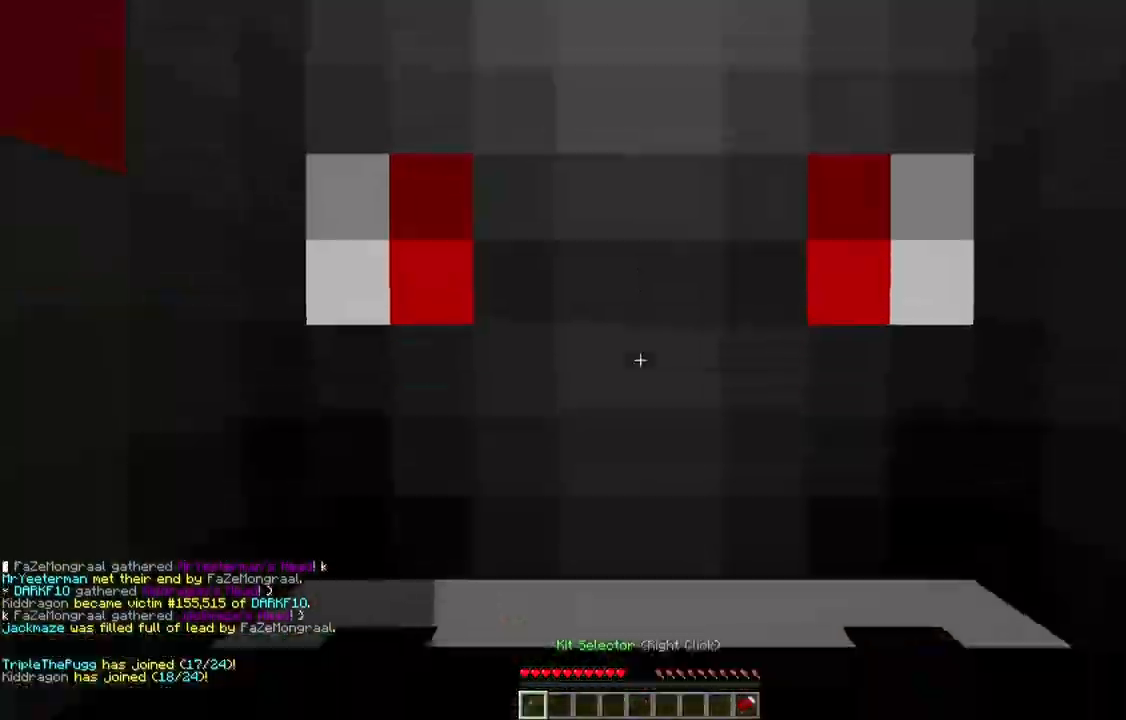
{"keys": ["a", "space", "w"], "mouse": [], "events": [[33, "w", "up"], [217, "w", "down"], [383, "a", "down"], [433, "space", "down"]]}
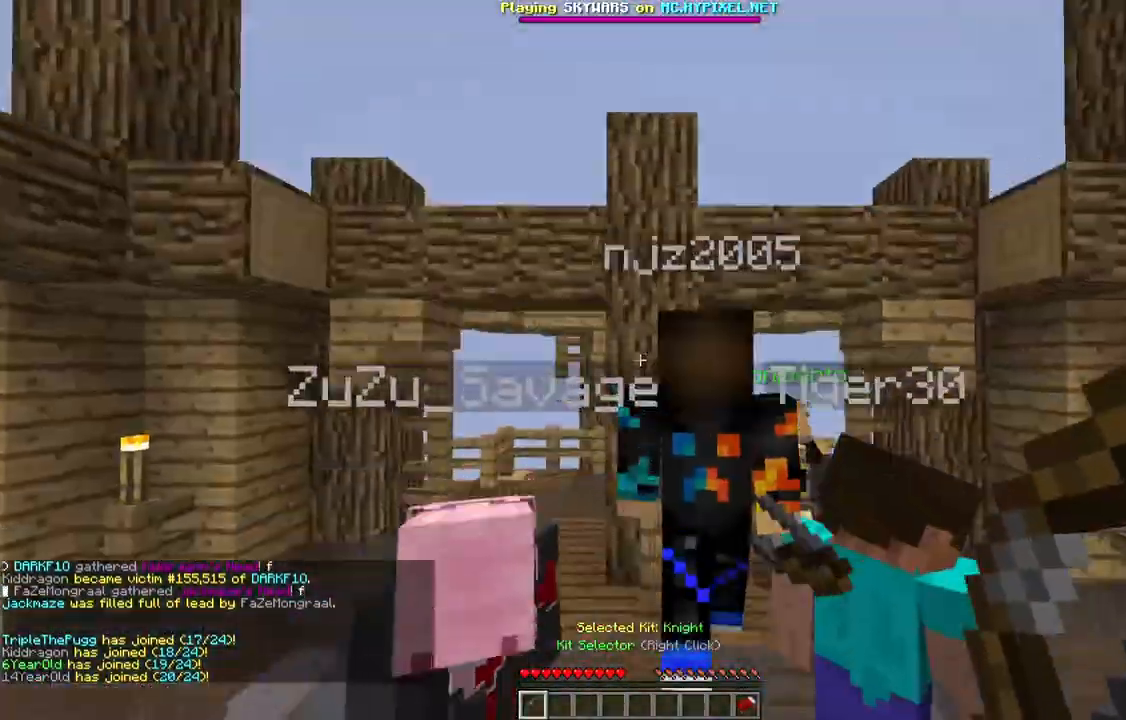
{"keys": ["a", "w"], "mouse": [], "events": [[133, "a", "up"], [267, "space", "up"], [367, "a", "down"]]}
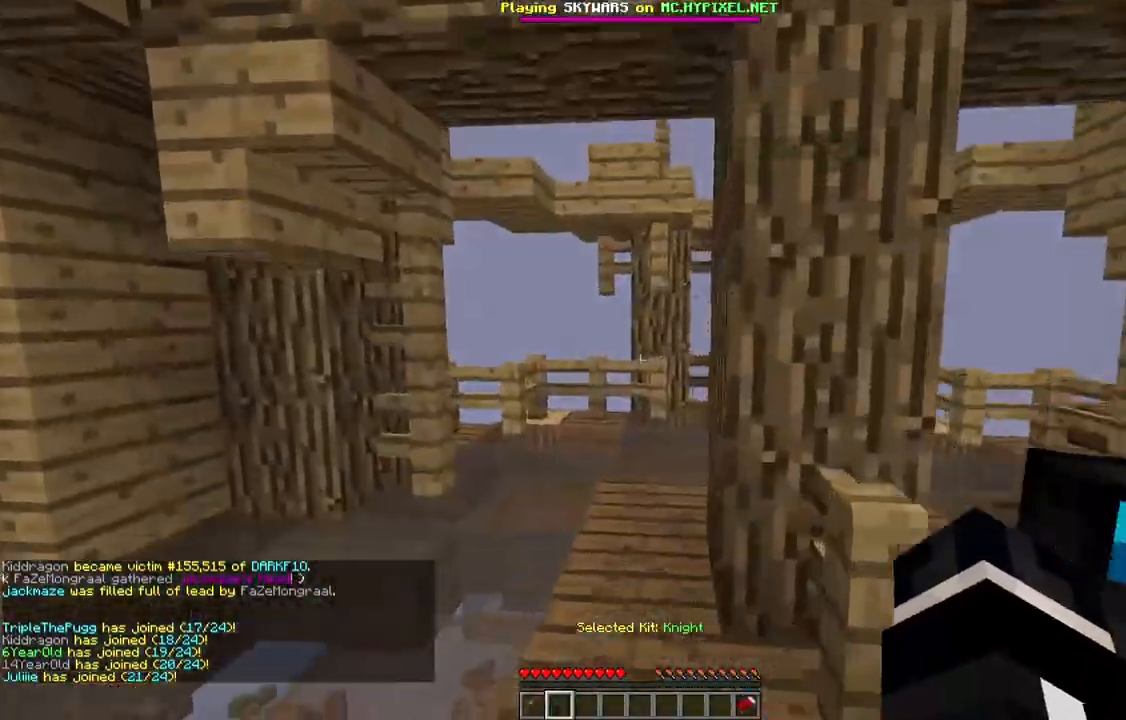
{"keys": ["space", "w"], "mouse": [], "events": [[67, "a", "up"], [133, "space", "down"]]}
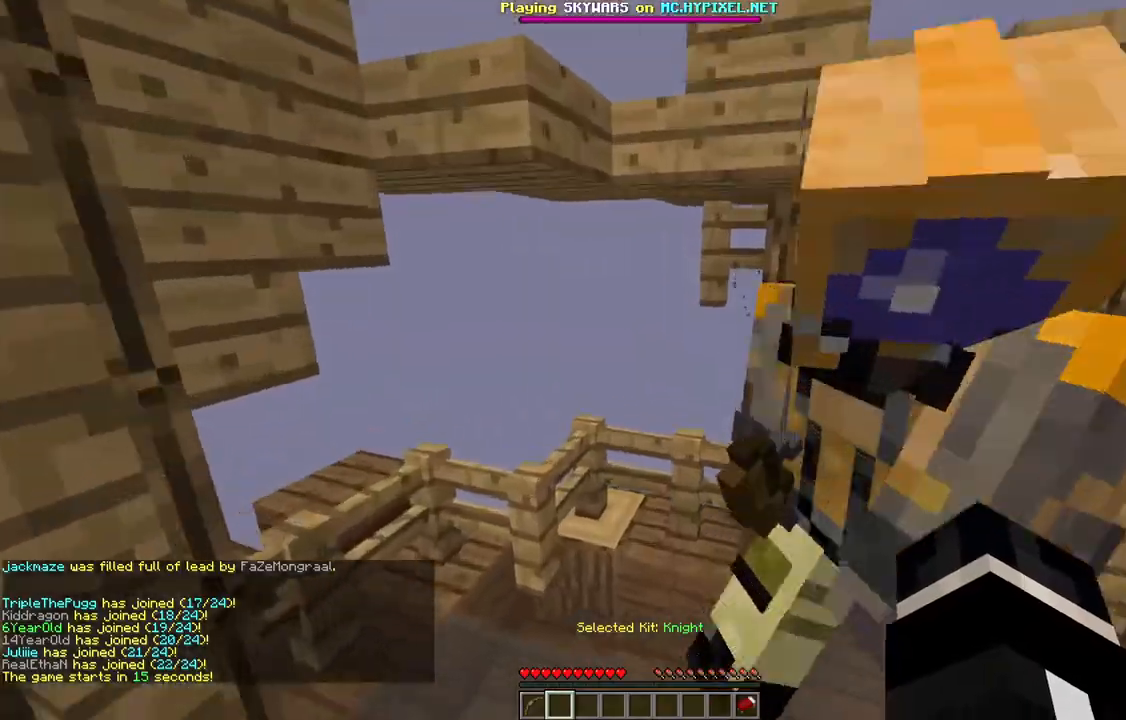
{"keys": ["a", "space", "w"], "mouse": [], "events": [[383, "a", "down"]]}
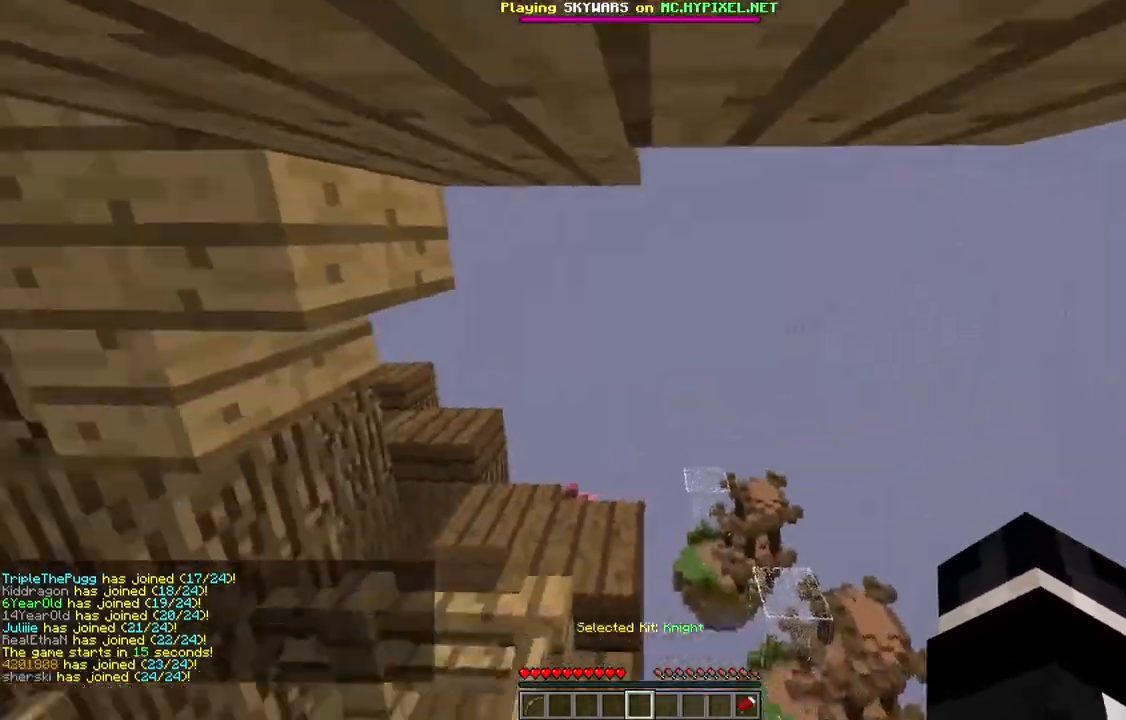
{"keys": ["a", "space", "w"], "mouse": [], "events": []}
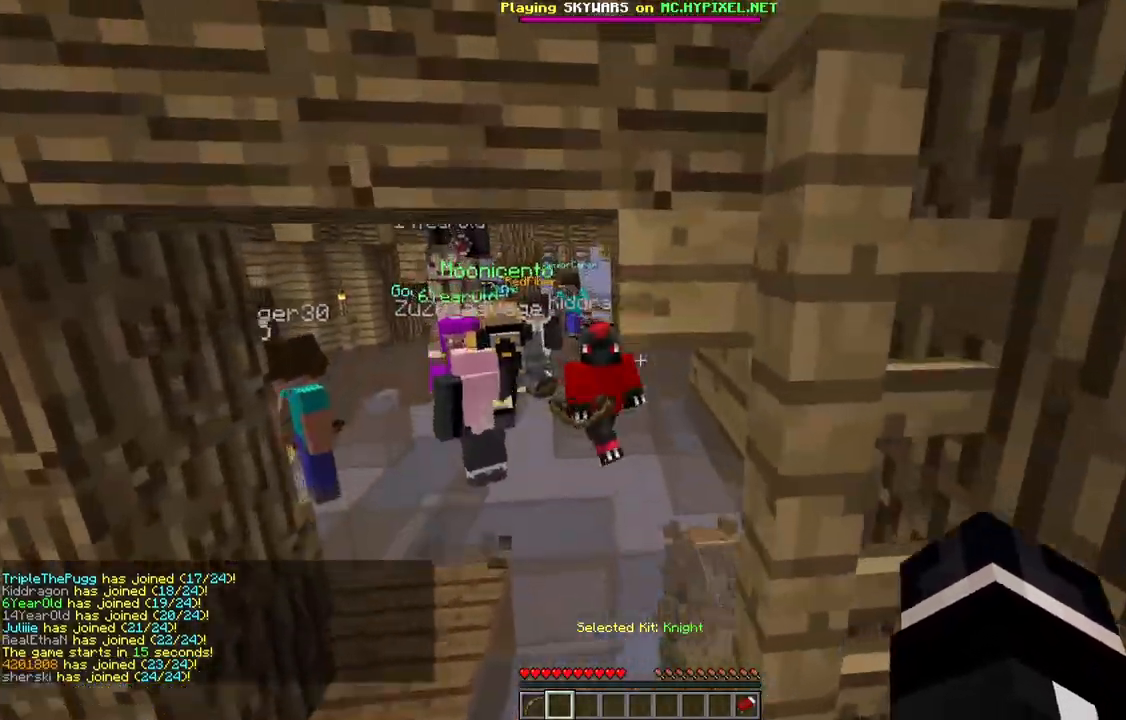
{"keys": ["space", "w"], "mouse": [], "events": [[83, "a", "up"]]}
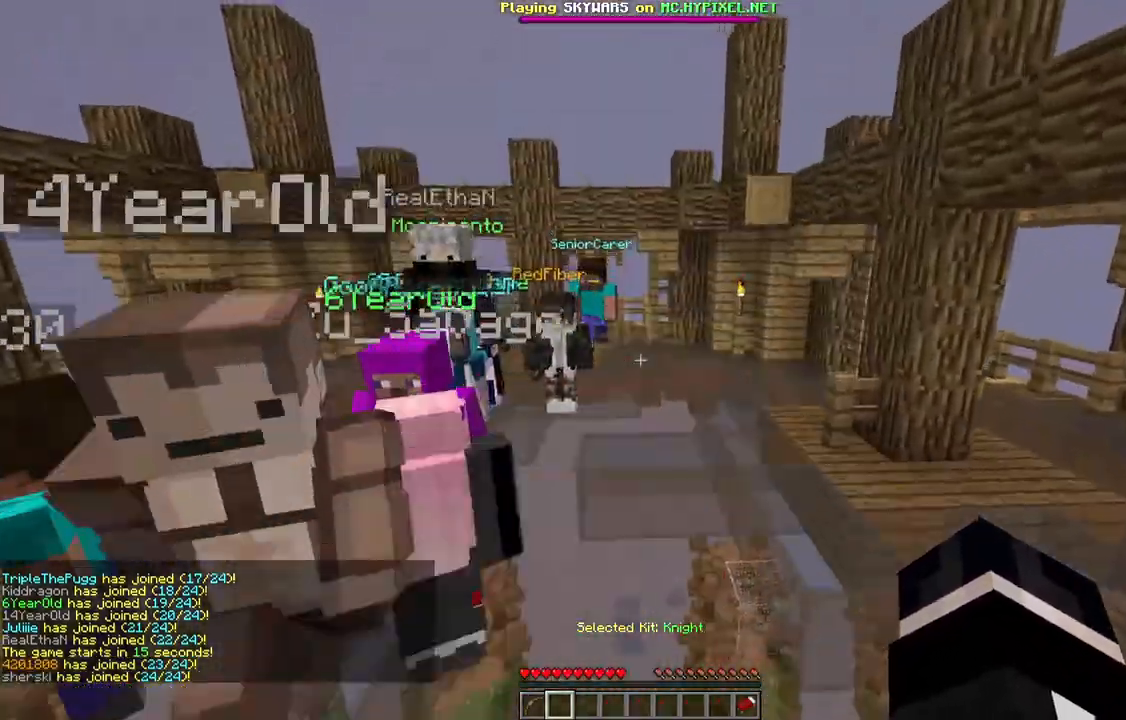
{"keys": ["space", "w"], "mouse": [], "events": []}
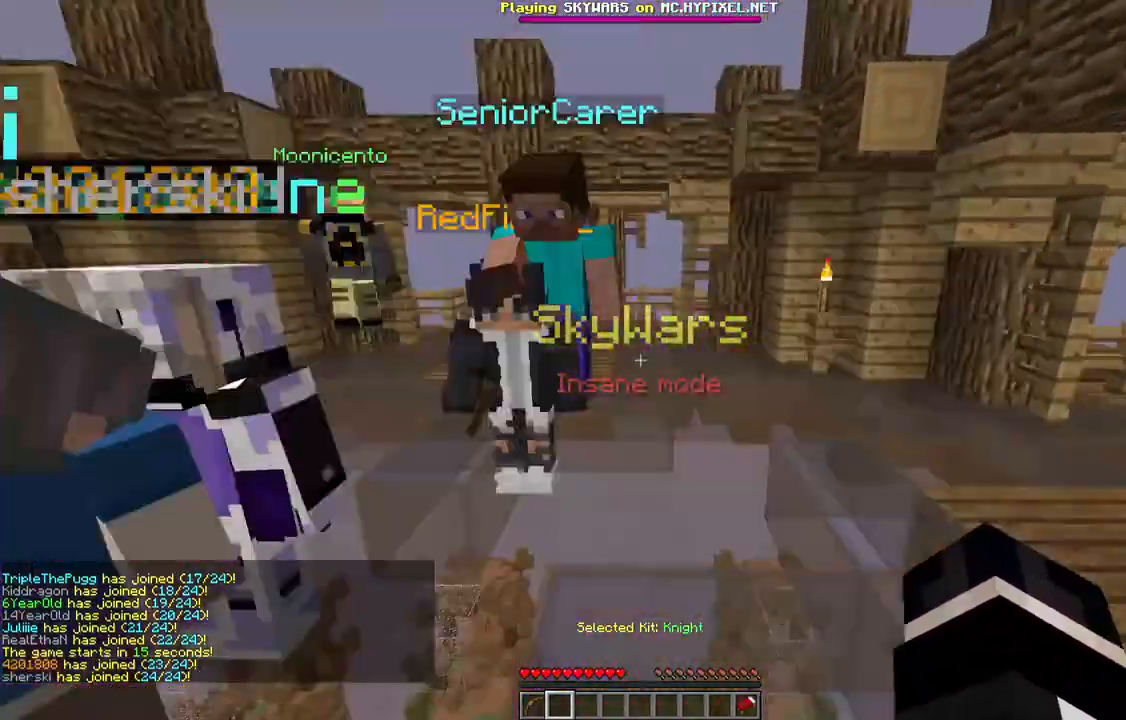
{"keys": ["space", "w"], "mouse": [], "events": []}
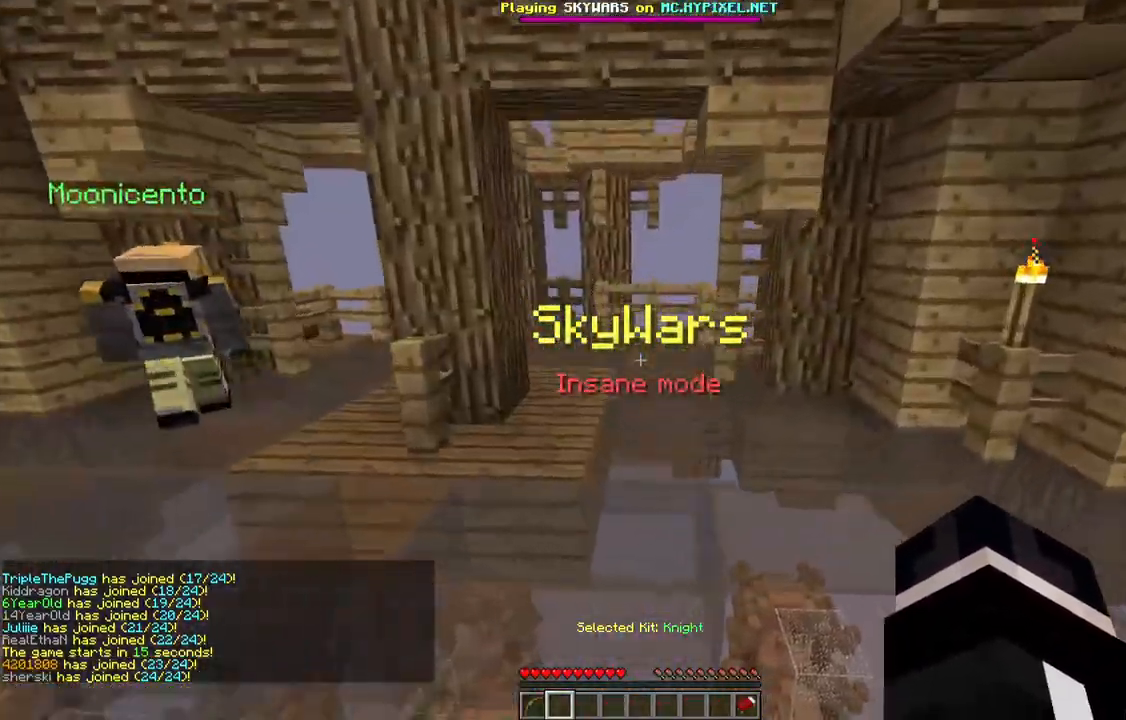
{"keys": ["space", "w"], "mouse": [], "events": []}
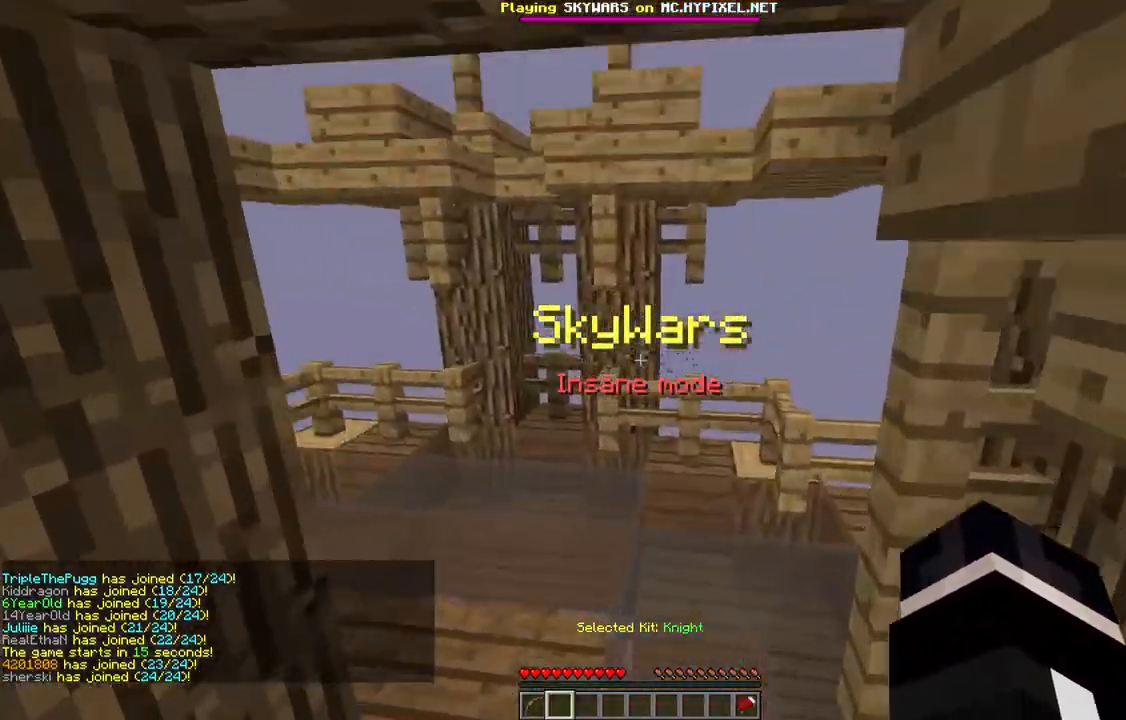
{"keys": ["space", "w"], "mouse": [], "events": []}
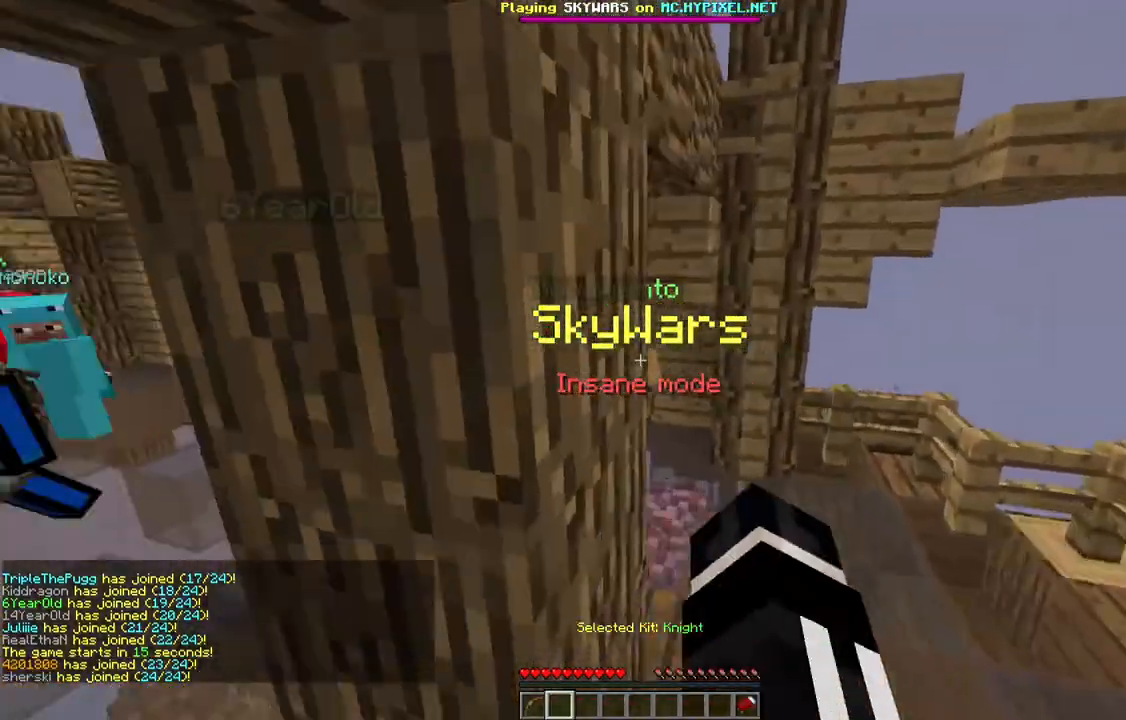
{"keys": ["space", "w"], "mouse": [], "events": [[50, "d", "down"], [117, "space", "up"], [350, "d", "up"], [417, "space", "down"]]}
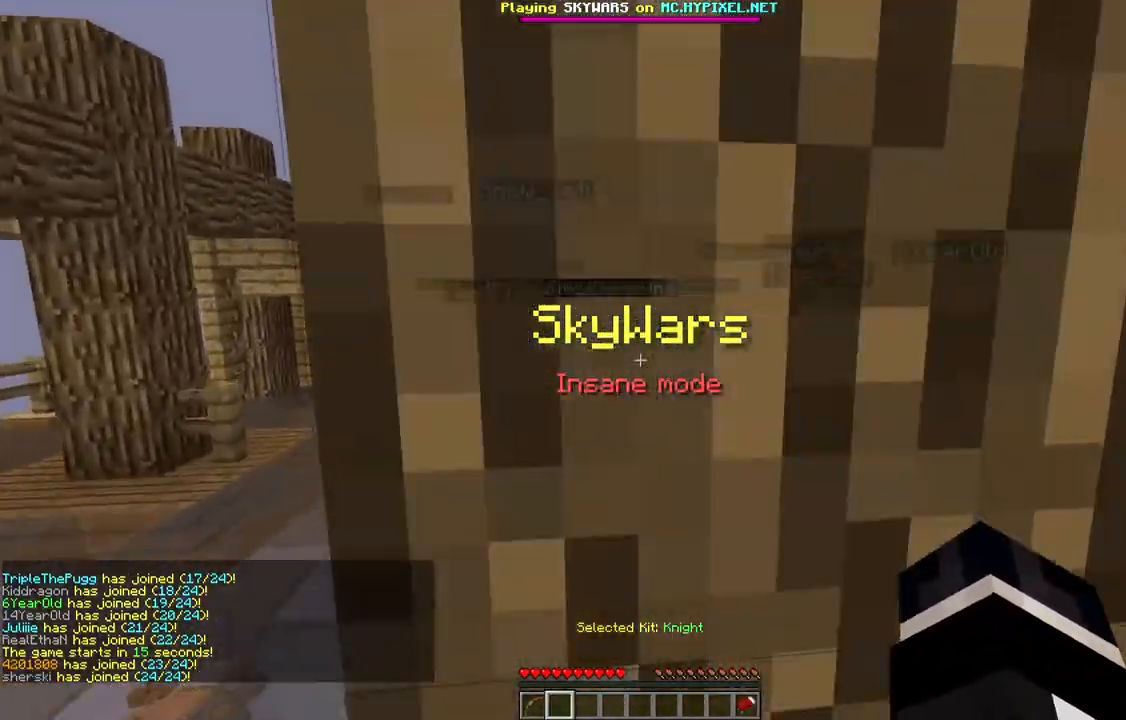
{"keys": ["d", "w"], "mouse": [], "events": [[83, "d", "down"], [150, "space", "up"], [200, "d", "up"], [417, "d", "down"]]}
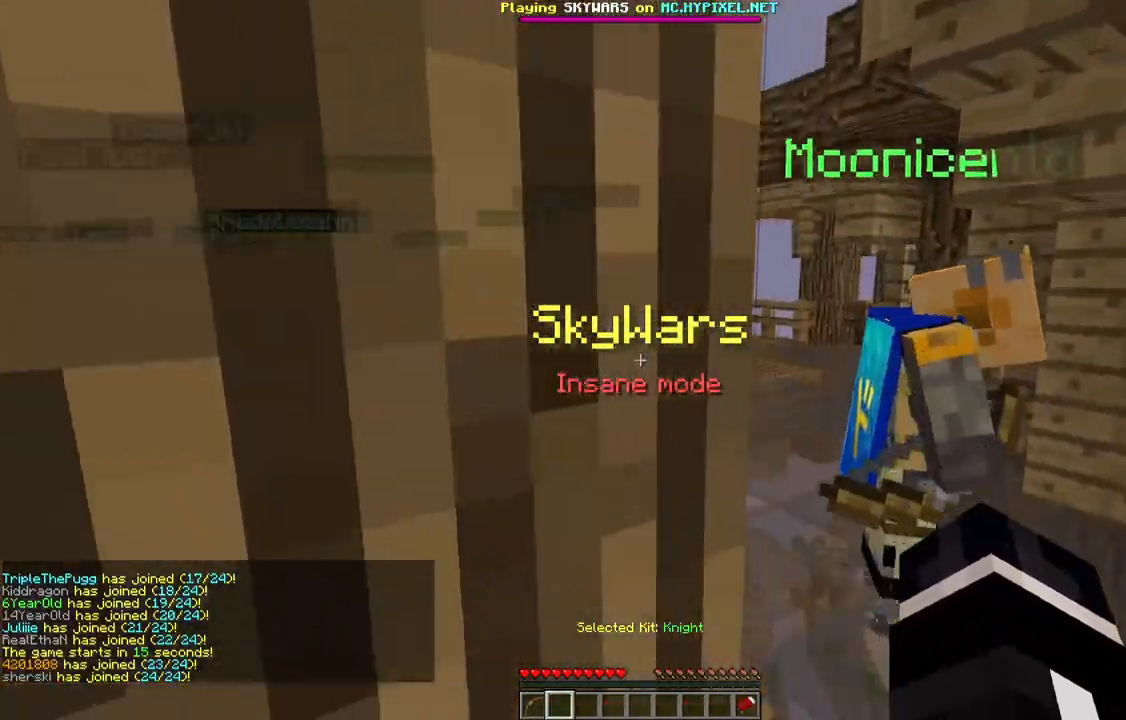
{"keys": ["space", "w"], "mouse": [], "events": [[267, "d", "up"], [400, "space", "down"]]}
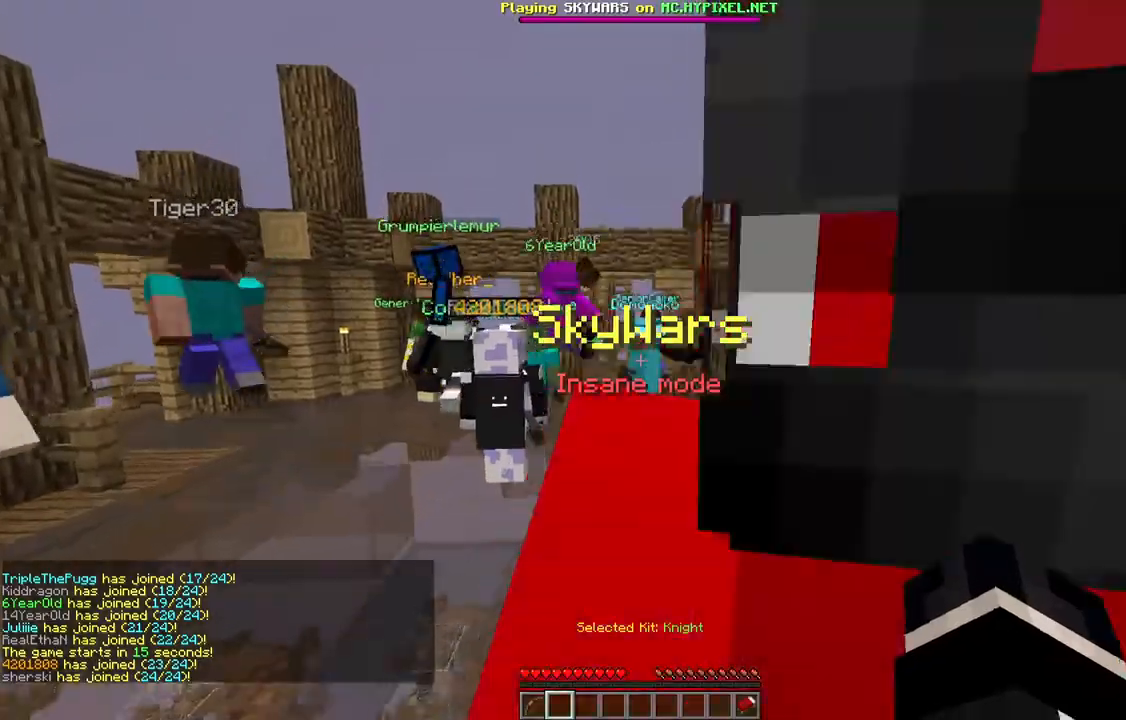
{"keys": ["space", "w"], "mouse": [], "events": []}
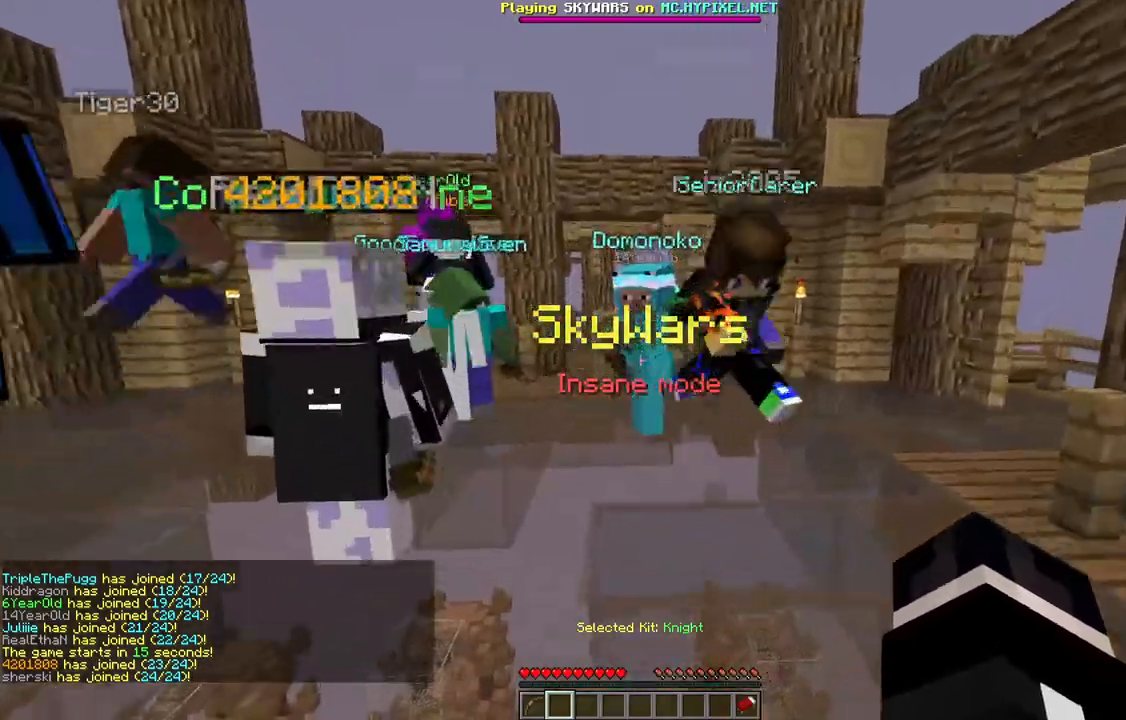
{"keys": ["space", "w"], "mouse": [], "events": []}
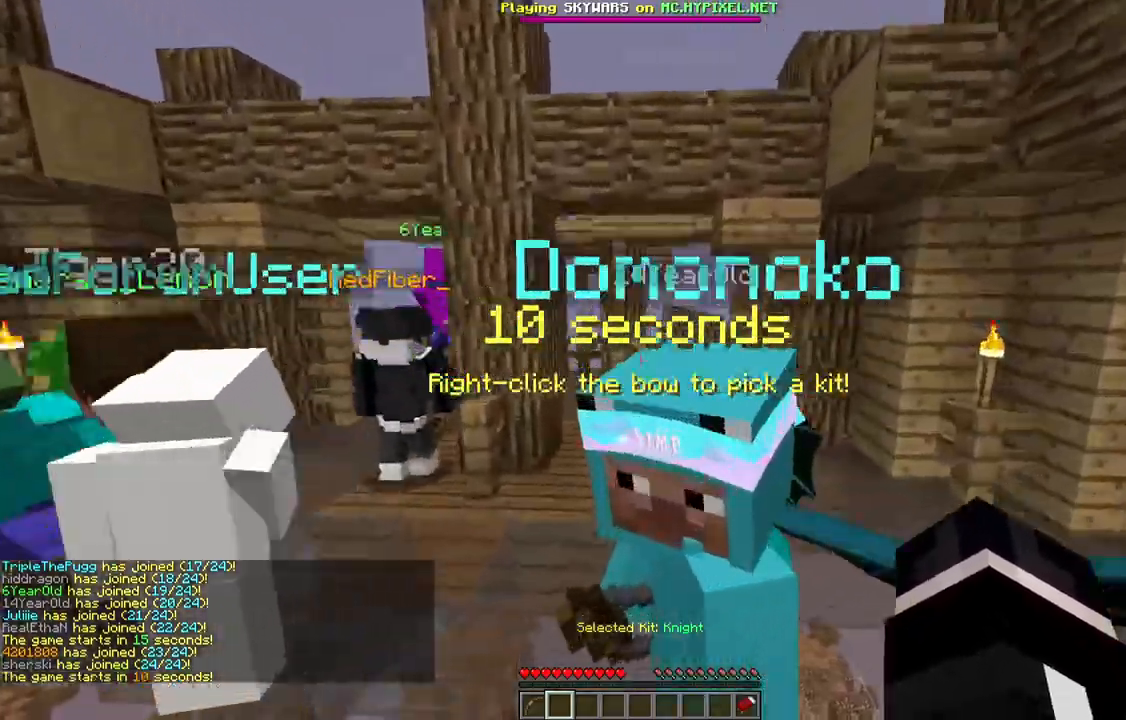
{"keys": ["space", "w"], "mouse": [], "events": []}
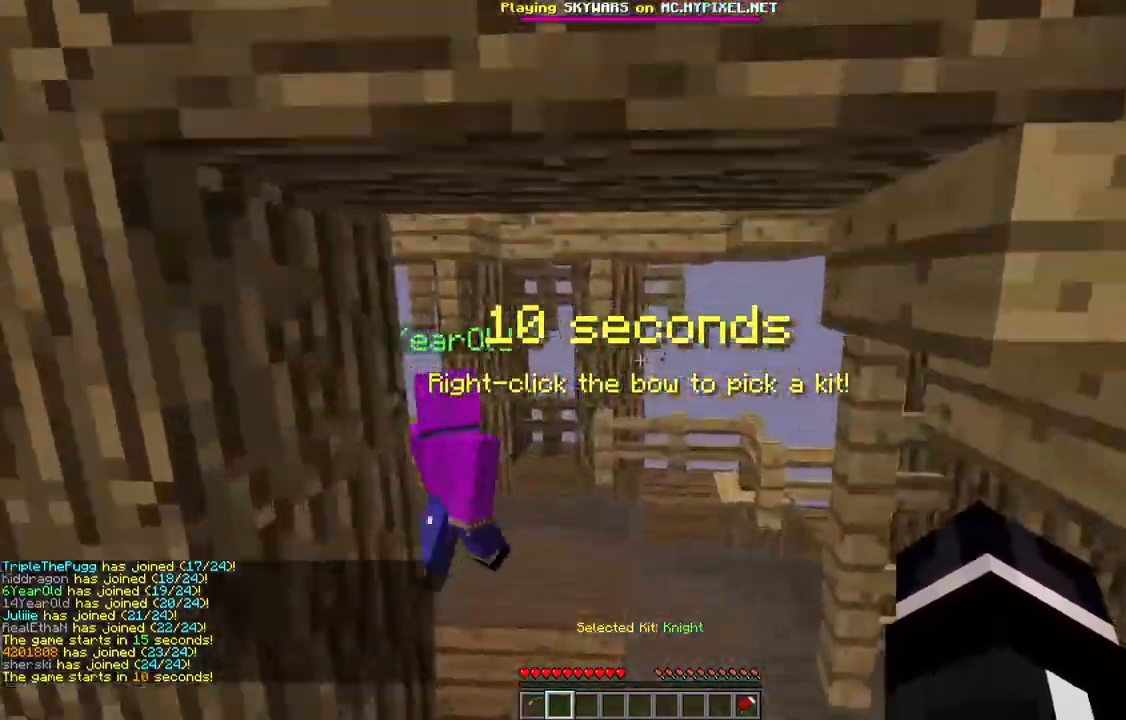
{"keys": ["a", "space", "w"], "mouse": [], "events": [[350, "a", "down"]]}
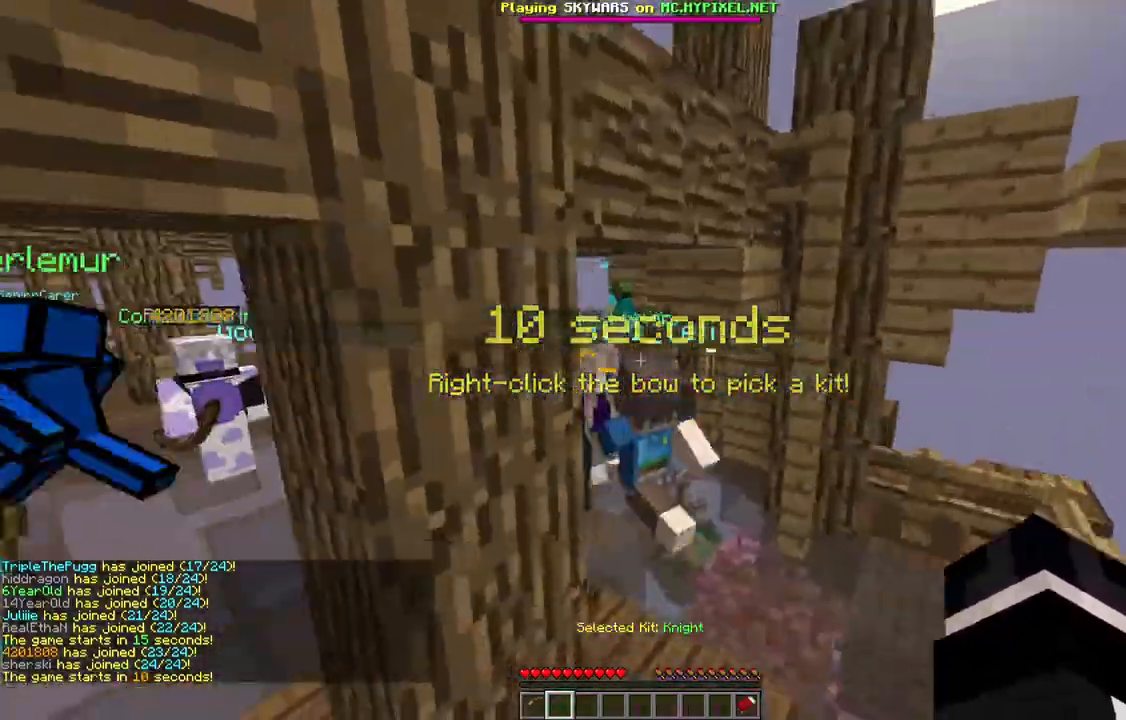
{"keys": ["w"], "mouse": [], "events": [[200, "a", "up"], [250, "space", "up"], [283, "d", "down"], [483, "d", "up"]]}
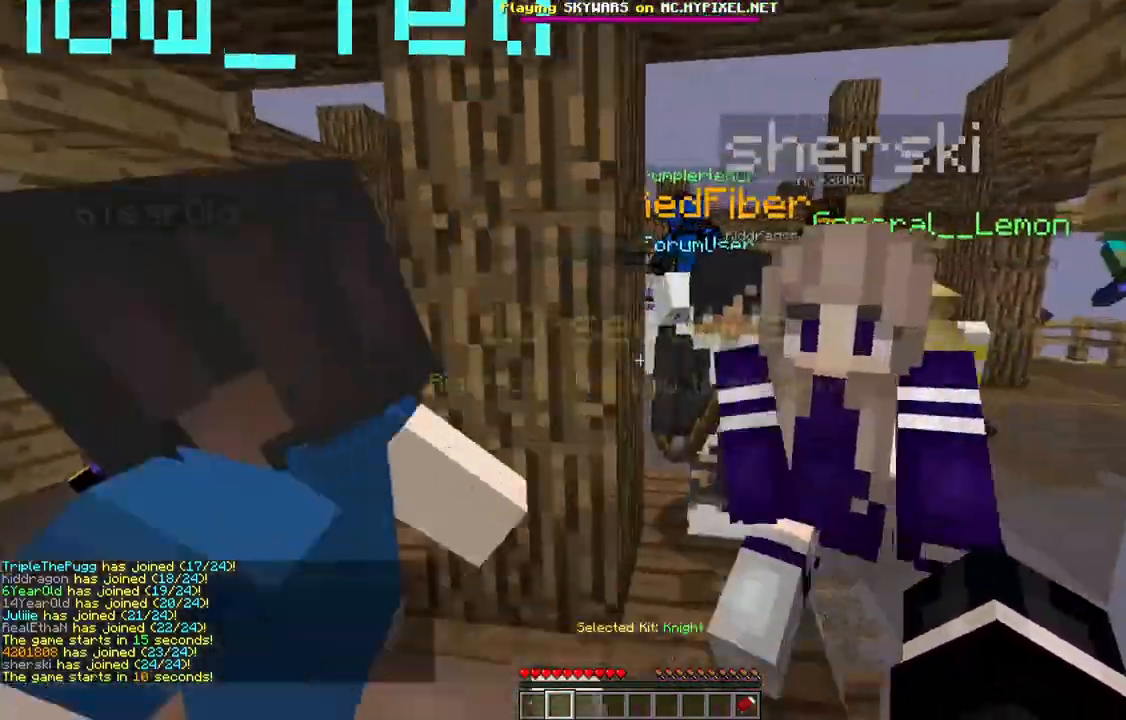
{"keys": ["w"], "mouse": [], "events": [[17, "a", "down"], [200, "space", "down"], [267, "a", "up"], [367, "space", "up"]]}
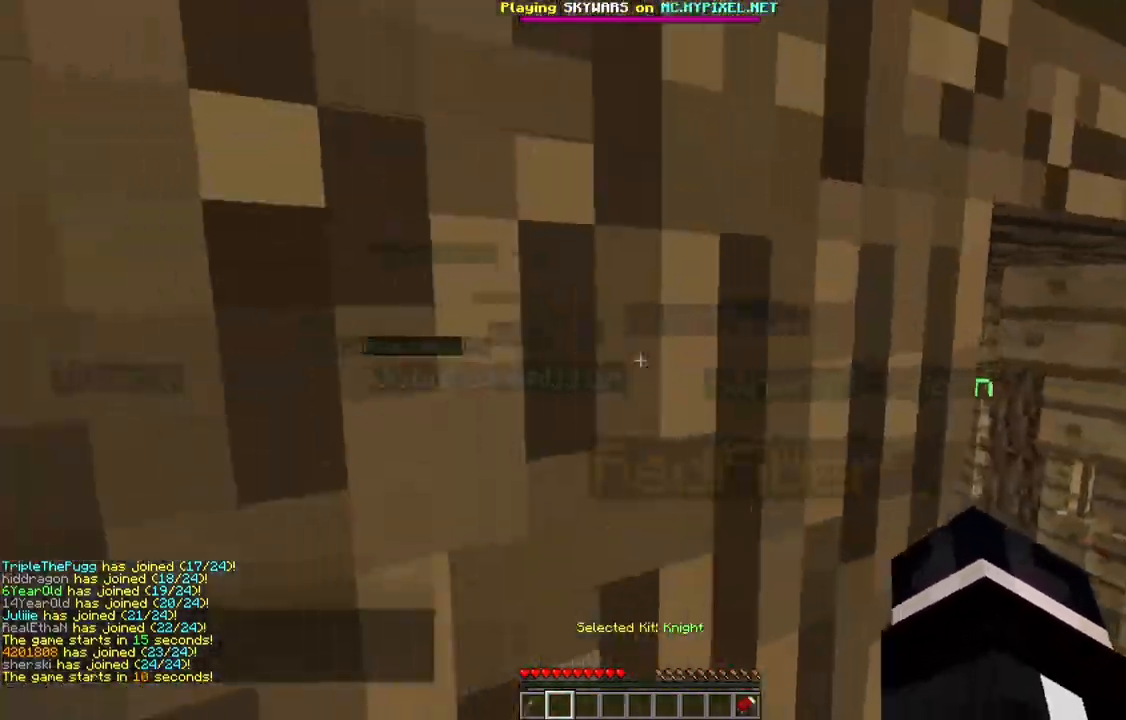
{"keys": ["d", "w"], "mouse": [], "events": [[50, "d", "down"]]}
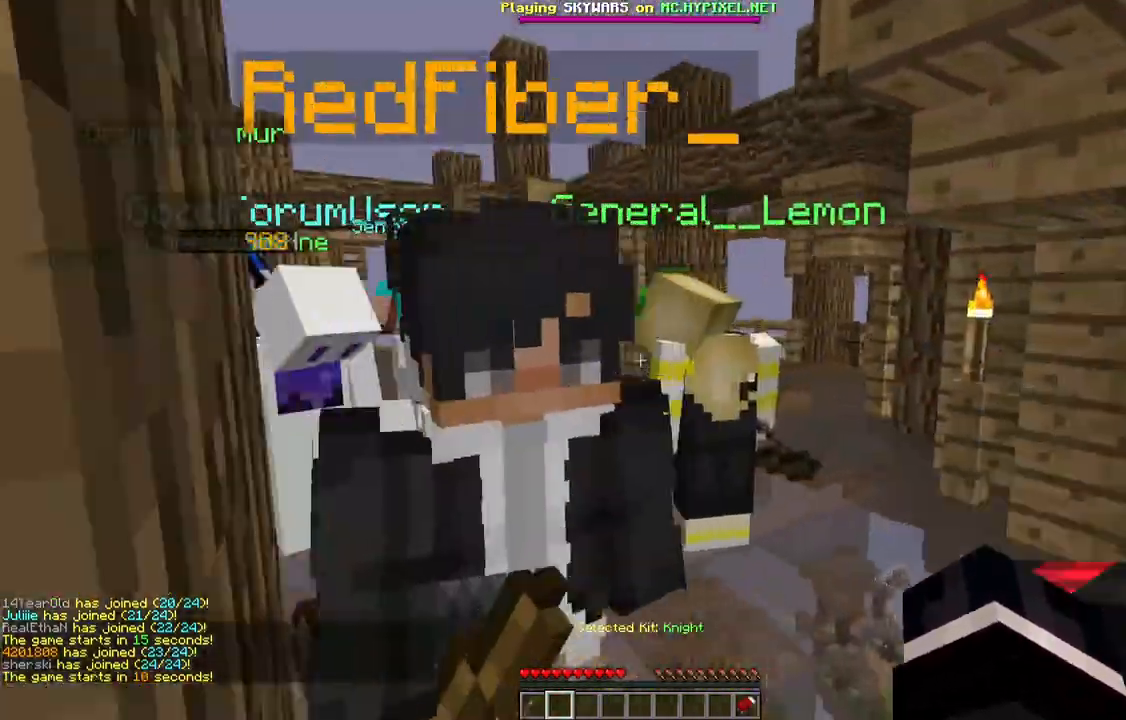
{"keys": ["space", "w"], "mouse": [], "events": [[250, "d", "up"], [333, "space", "down"]]}
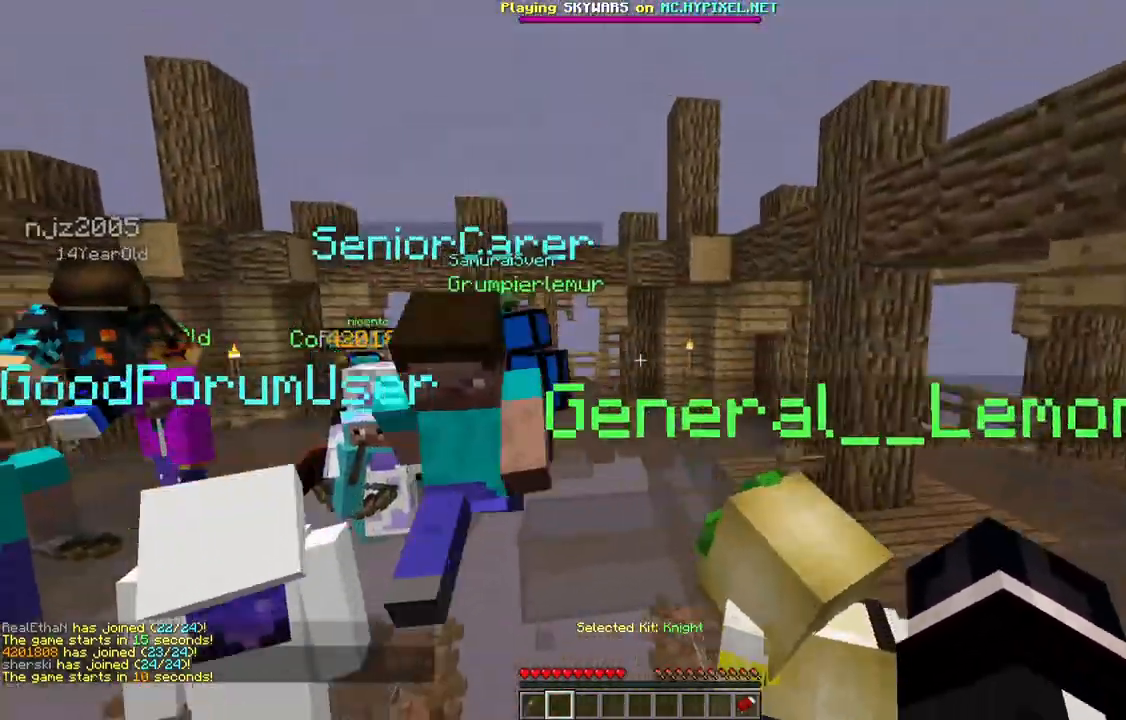
{"keys": ["space", "w"], "mouse": [], "events": []}
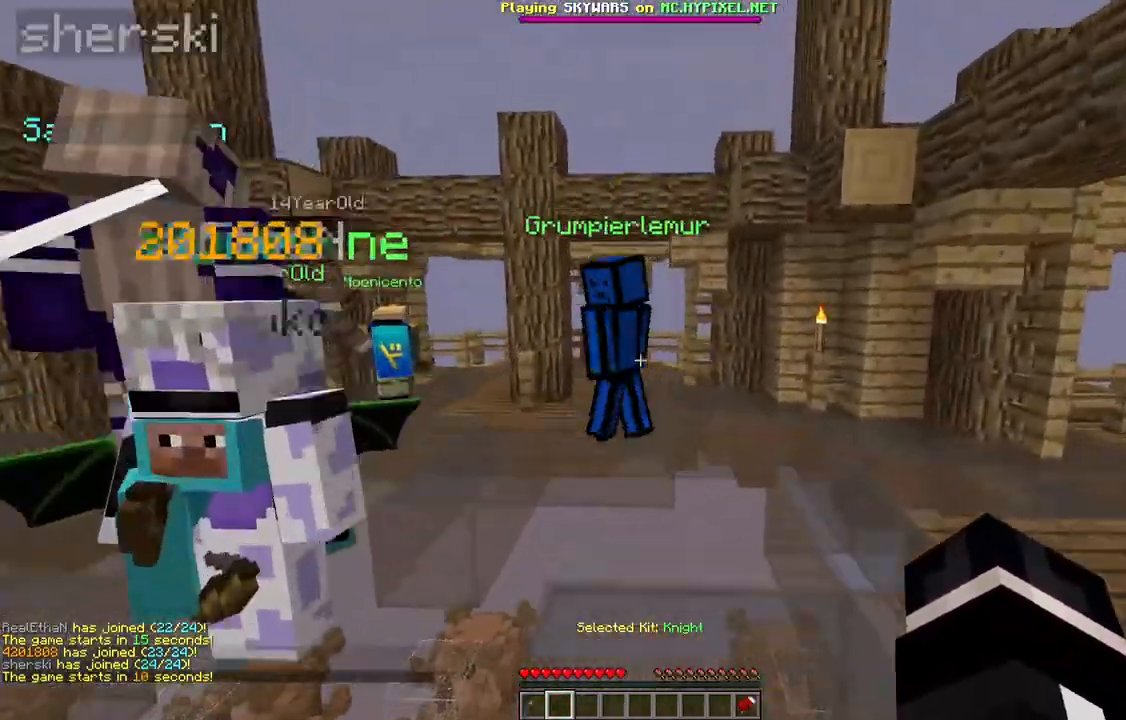
{"keys": ["space", "w"], "mouse": [], "events": []}
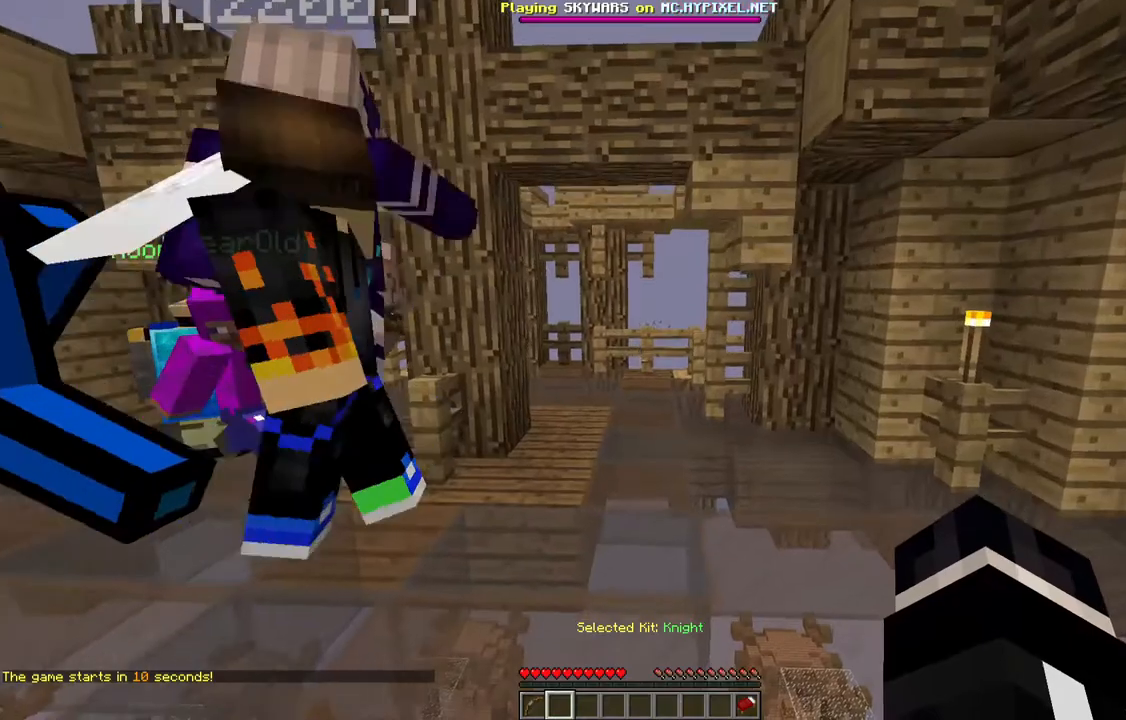
{"keys": ["space", "w"], "mouse": [], "events": []}
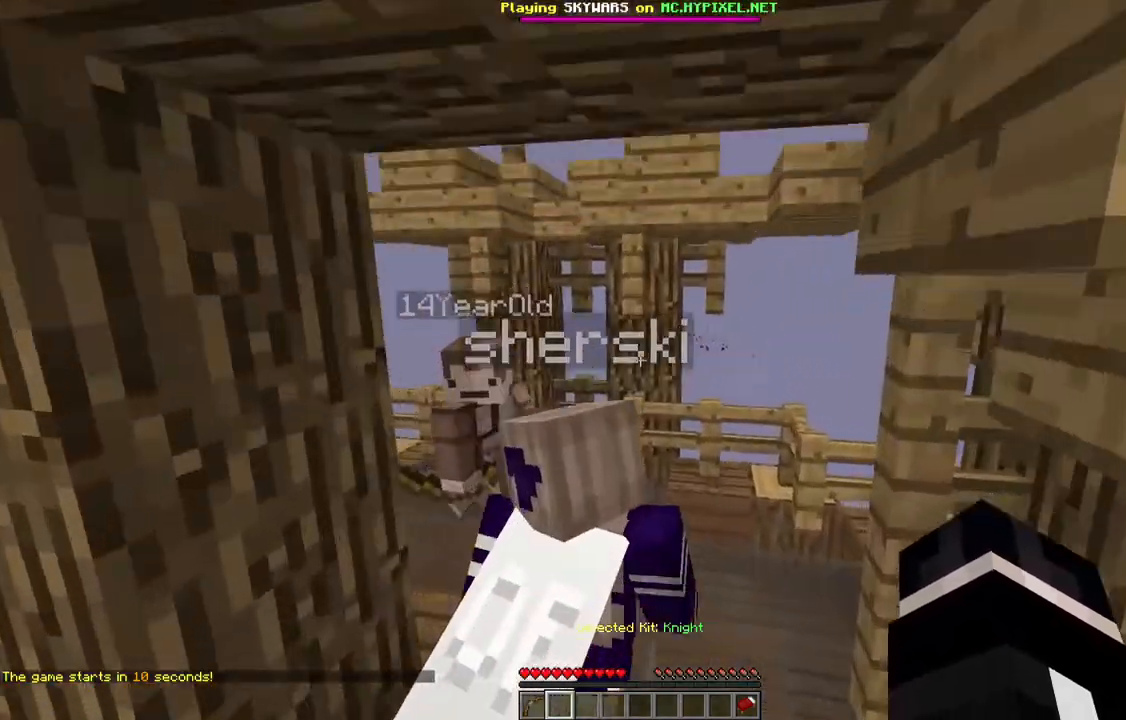
{"keys": ["d", "w"], "mouse": ["right"], "events": [[67, "a", "down"], [283, "a", "up"], [283, "mouse_right", "down"], [283, "space", "up"], [317, "d", "down"]]}
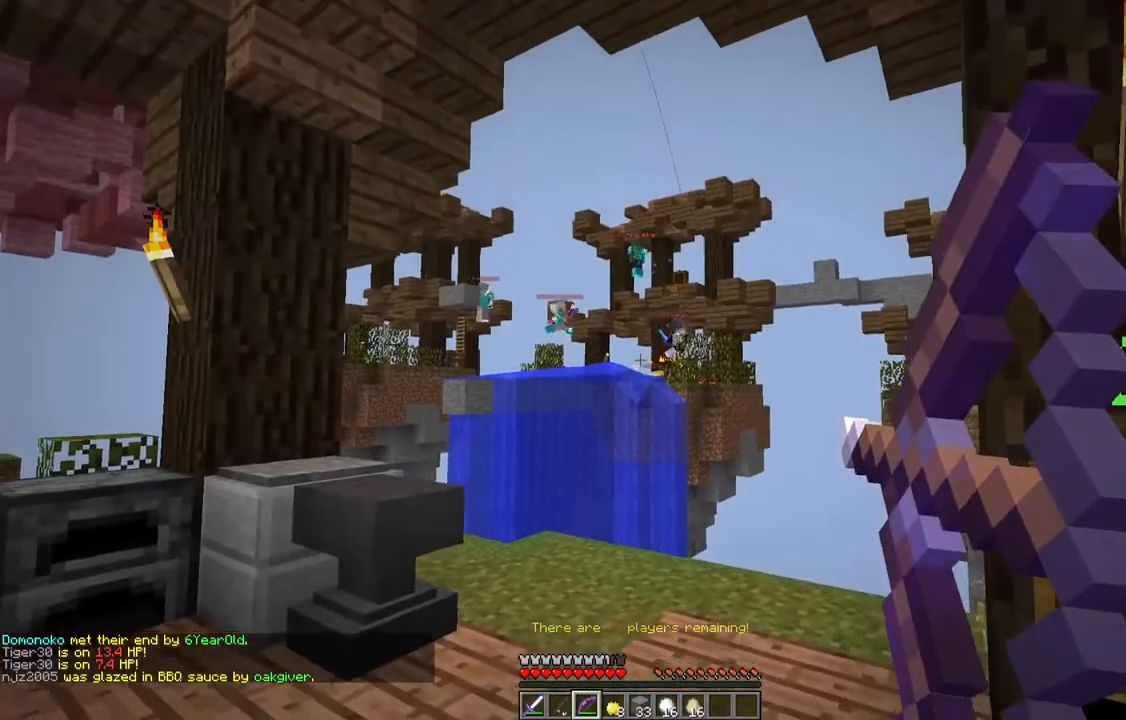
{"keys": ["w"], "mouse": ["right"], "events": [[83, "d", "up"]]}